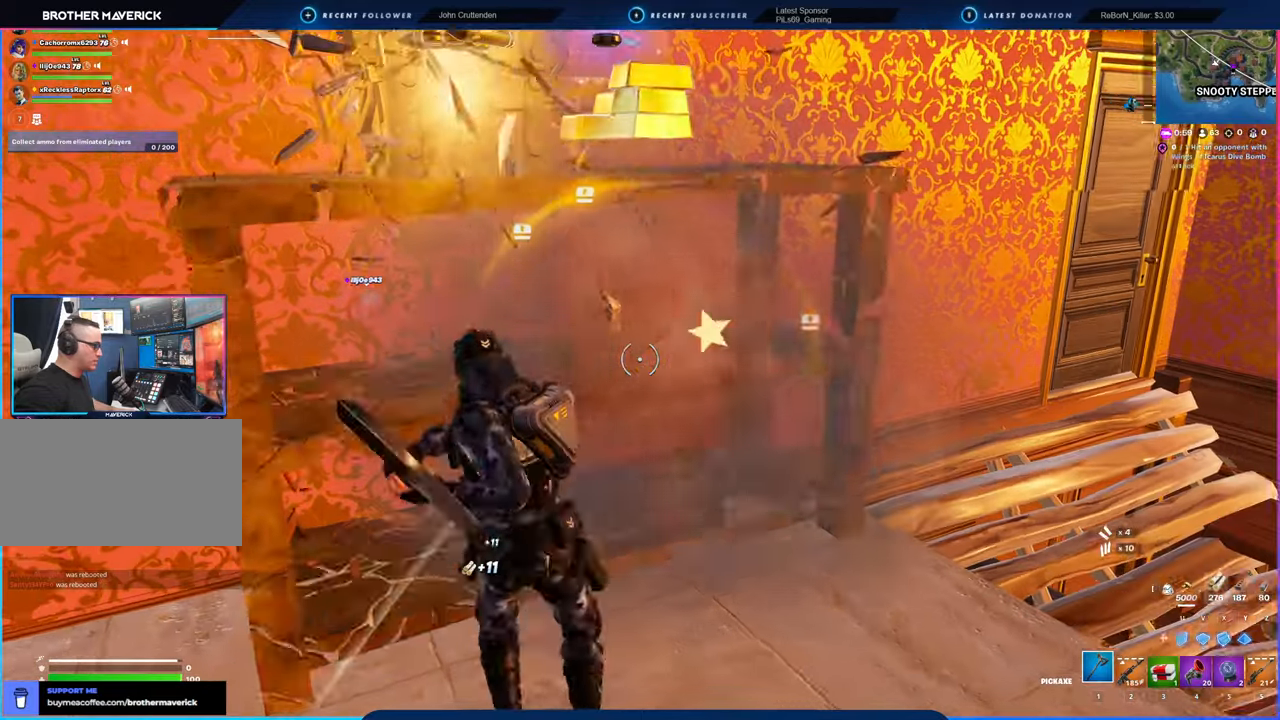
Gameplay with keyboard and mouse; each line is a JSON object with the keys and mouse buttons held at the frame after it. "events" lists presses ("down") and releases ("up") of "1", "2", "3", "4", "5", "6", "a", "alt", "c", "caps_lock", "ctrl", "d", "e", "f", "g", "n", "p", "q", "r", "s", "shift", "space", "t", "tab", "u", "v", "w", "x", "y", "z", "mouse_left", "mouse_wheel" and "mouse_right" between this image and that frame as [ms after this image, input, new state], when the widget could be followed in between. "mouse_left", "mouse_wheel", "mouse_right" = the "left", "wheel", "right" buttons of the "mouse" list. No other keys are recorded. "wheel" means that the mouse wheel is clicked or scrolled. "mouse_move" is the direction in which the mouse moves at that frame (one of eight, or "still"), when it could be read.
{"keys": ["d"], "mouse": [], "mouse_move": "down-left", "events": [[16, "d", "down"], [150, "s", "down"], [250, "3", "down"], [250, "mouse_left", "up"], [300, "3", "up"], [400, "s", "up"]]}
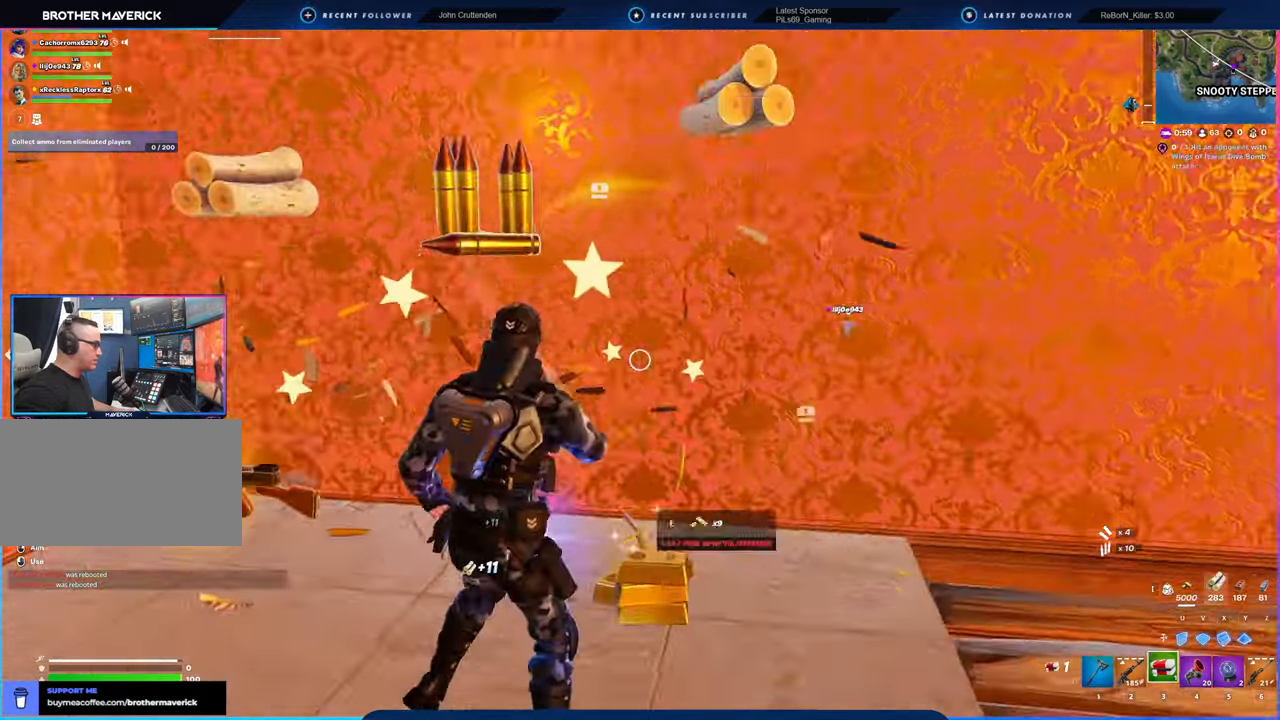
{"keys": ["w"], "mouse": ["left"], "mouse_move": "right", "events": [[33, "w", "down"], [133, "w", "up"], [183, "a", "down"], [183, "d", "up"], [266, "w", "down"], [400, "a", "up"], [500, "mouse_left", "down"]]}
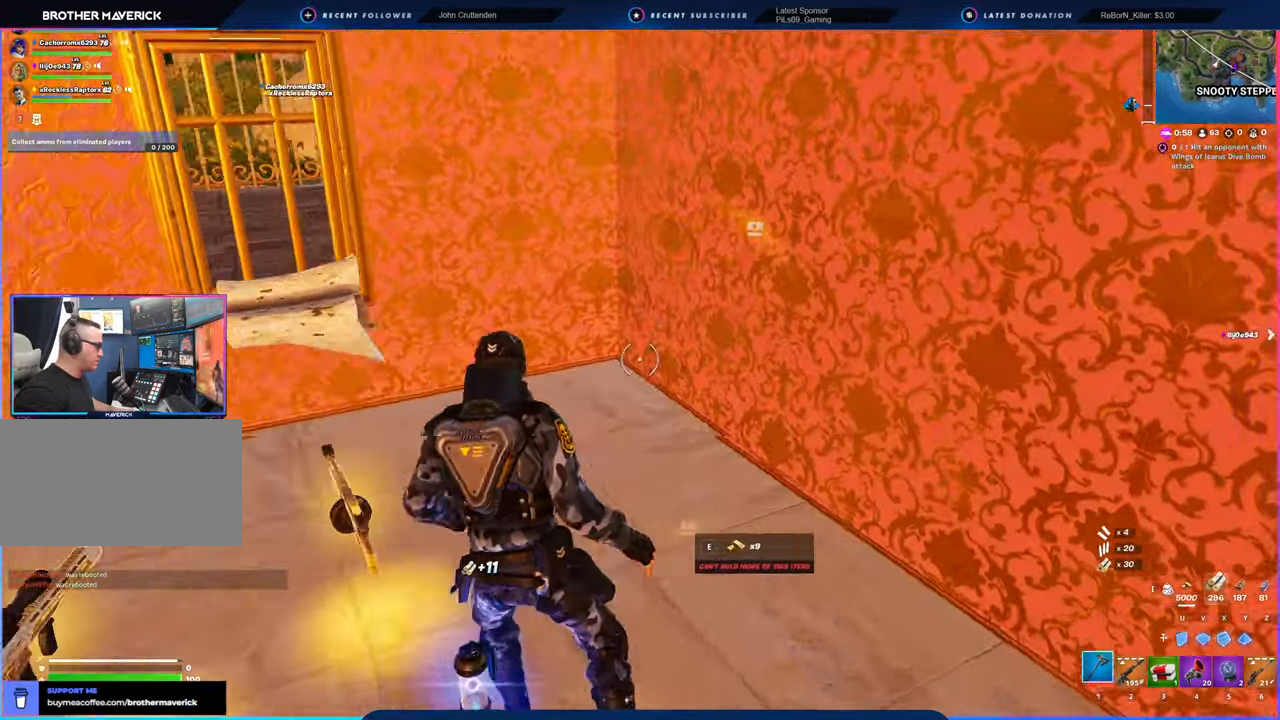
{"keys": ["a", "s"], "mouse": [], "mouse_move": "right", "events": [[50, "mouse_left", "up"], [100, "a", "down"], [183, "w", "up"], [283, "2", "down"], [383, "2", "up"], [466, "s", "down"]]}
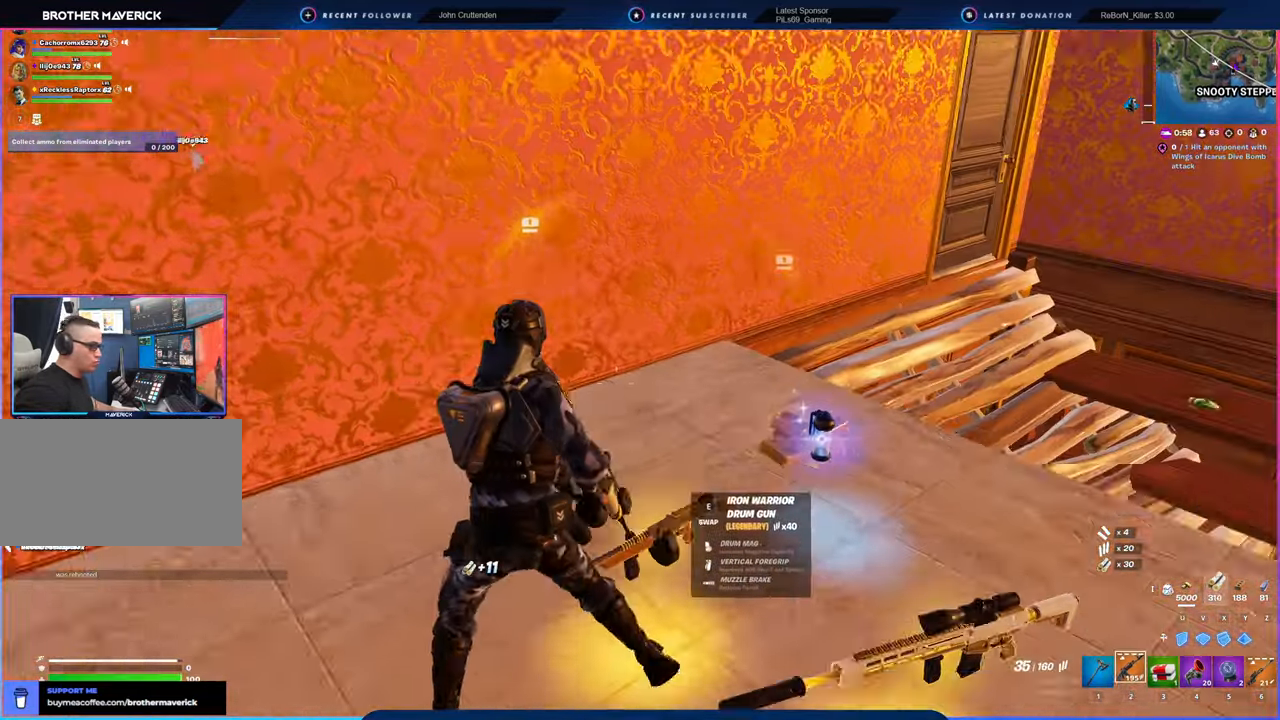
{"keys": [], "mouse": [], "mouse_move": "still", "events": [[100, "a", "up"], [250, "s", "up"]]}
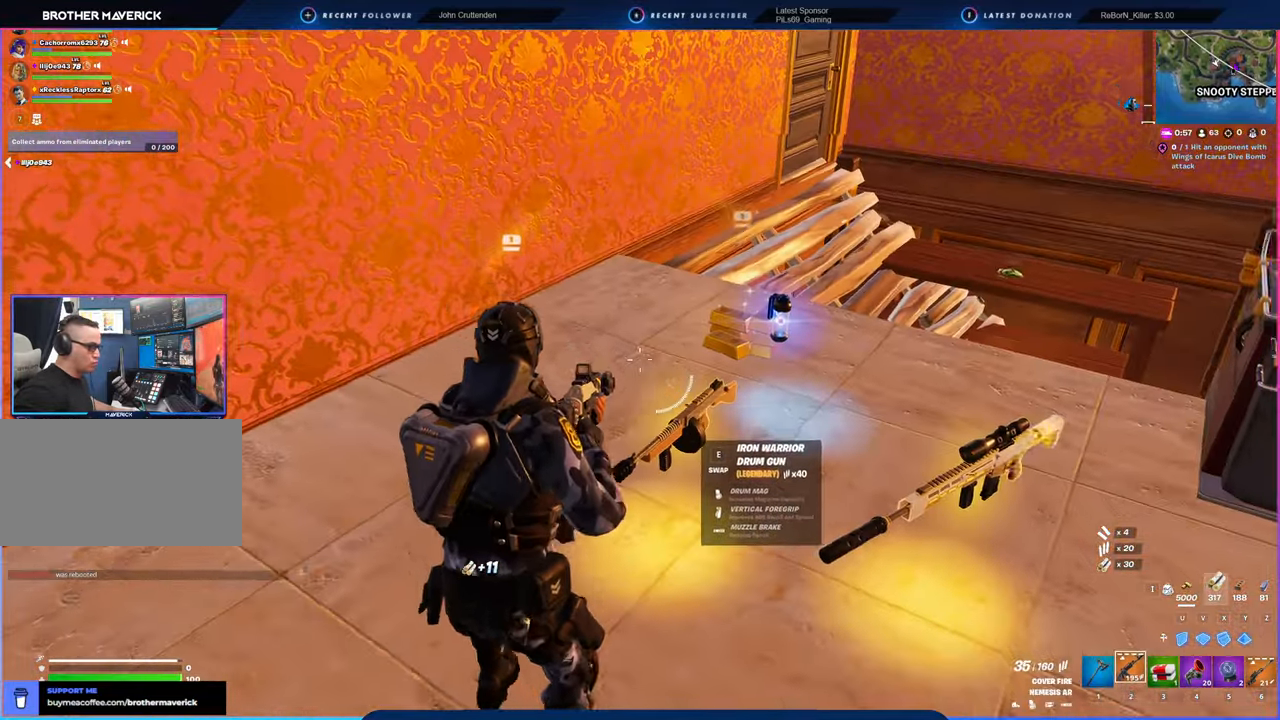
{"keys": ["a"], "mouse": [], "mouse_move": "down", "events": [[133, "3", "down"], [166, "3", "up"], [466, "a", "down"]]}
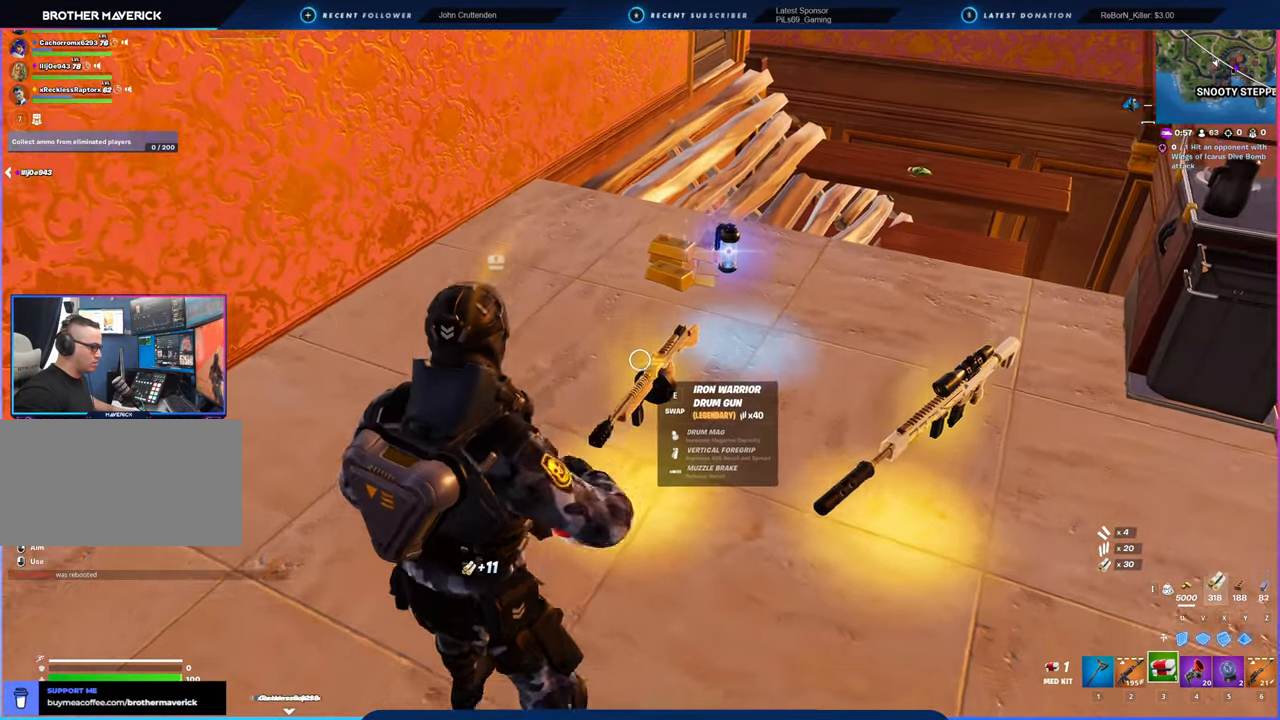
{"keys": ["a", "w"], "mouse": [], "mouse_move": "still", "events": [[200, "a", "up"], [200, "e", "down"], [250, "e", "up"], [383, "w", "down"], [483, "a", "down"]]}
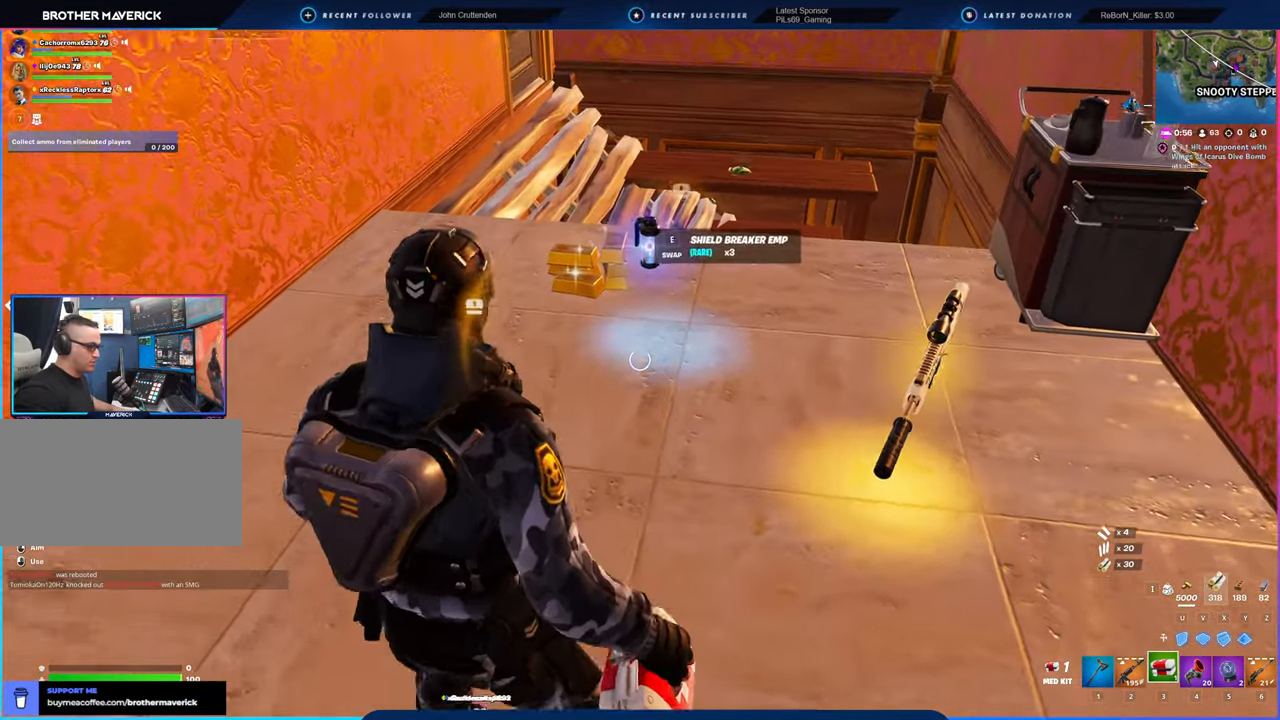
{"keys": ["a", "w"], "mouse": [], "mouse_move": "still", "events": [[266, "a", "up"], [400, "a", "down"]]}
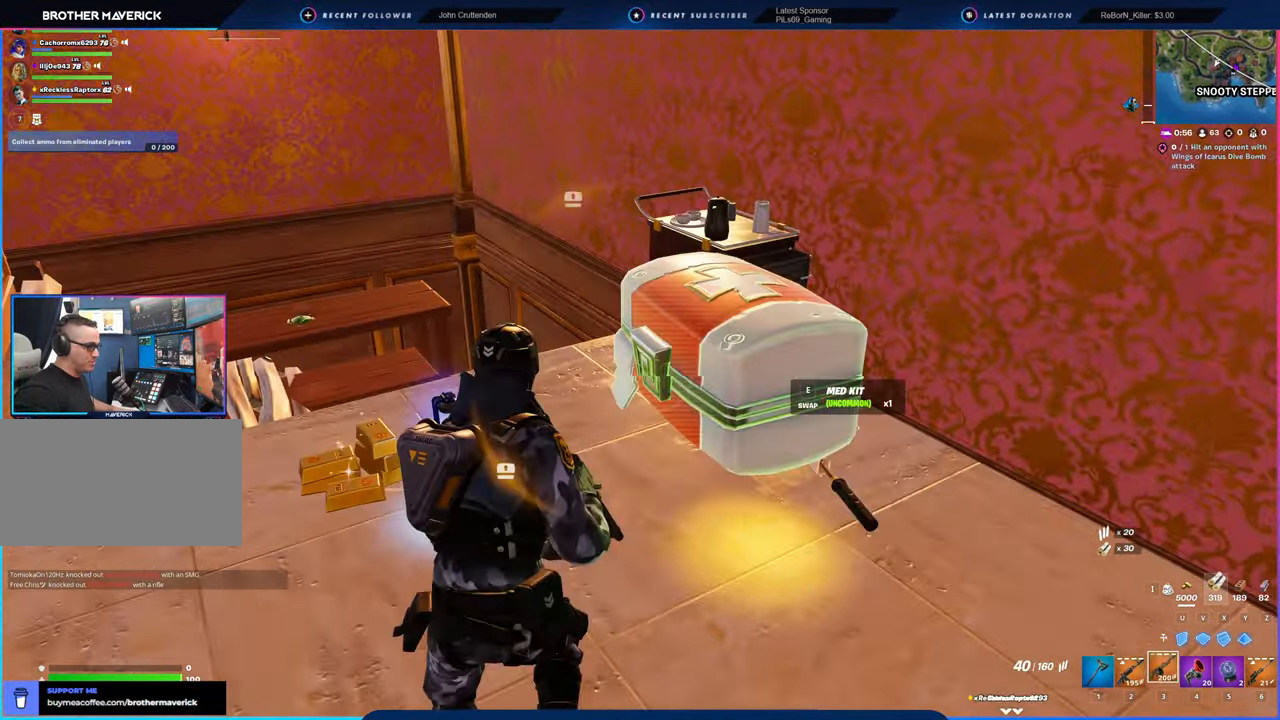
{"keys": ["w"], "mouse": [], "mouse_move": "up", "events": [[133, "w", "up"], [183, "1", "down"], [233, "1", "up"], [233, "mouse_left", "down"], [283, "mouse_left", "up"], [466, "a", "up"], [466, "w", "down"]]}
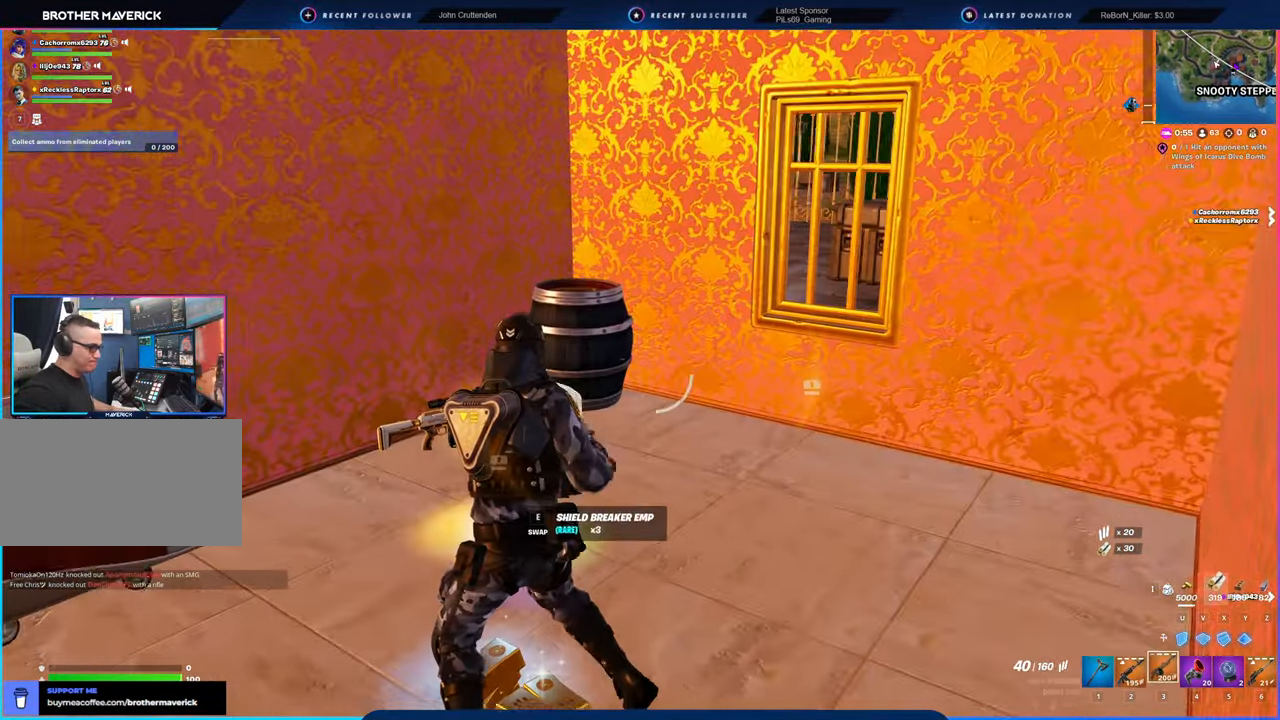
{"keys": [], "mouse": [], "mouse_move": "still", "events": [[300, "d", "down"], [300, "mouse_left", "down"], [333, "mouse_left", "up"], [333, "w", "up"], [483, "d", "up"]]}
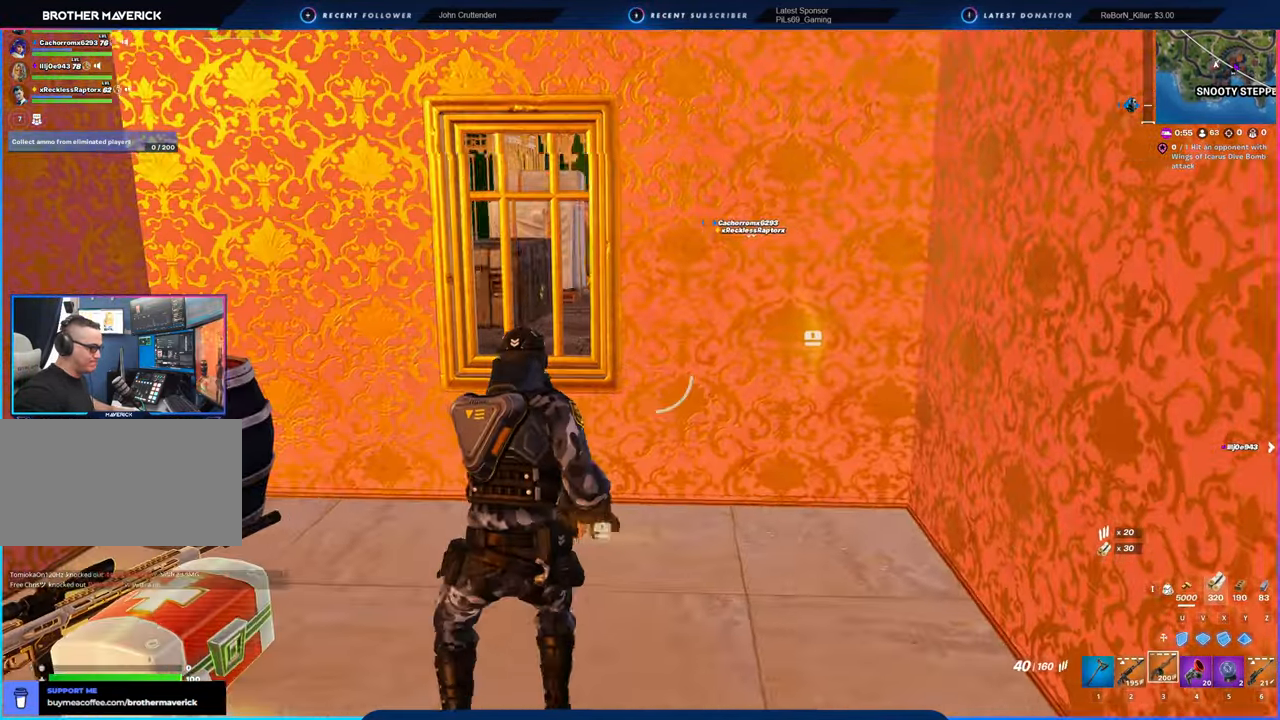
{"keys": [], "mouse": [], "mouse_move": "up-left", "events": [[33, "a", "down"], [266, "a", "up"]]}
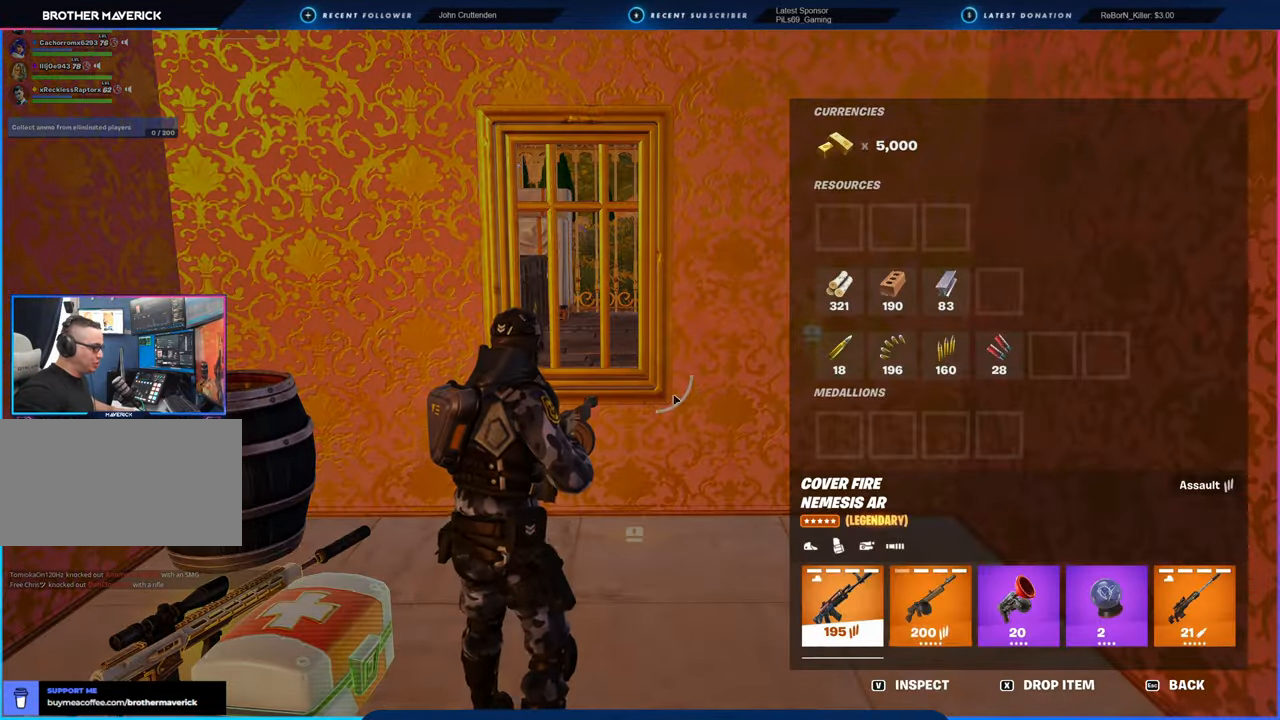
{"keys": [], "mouse": ["left"], "mouse_move": "left", "events": [[466, "mouse_left", "down"]]}
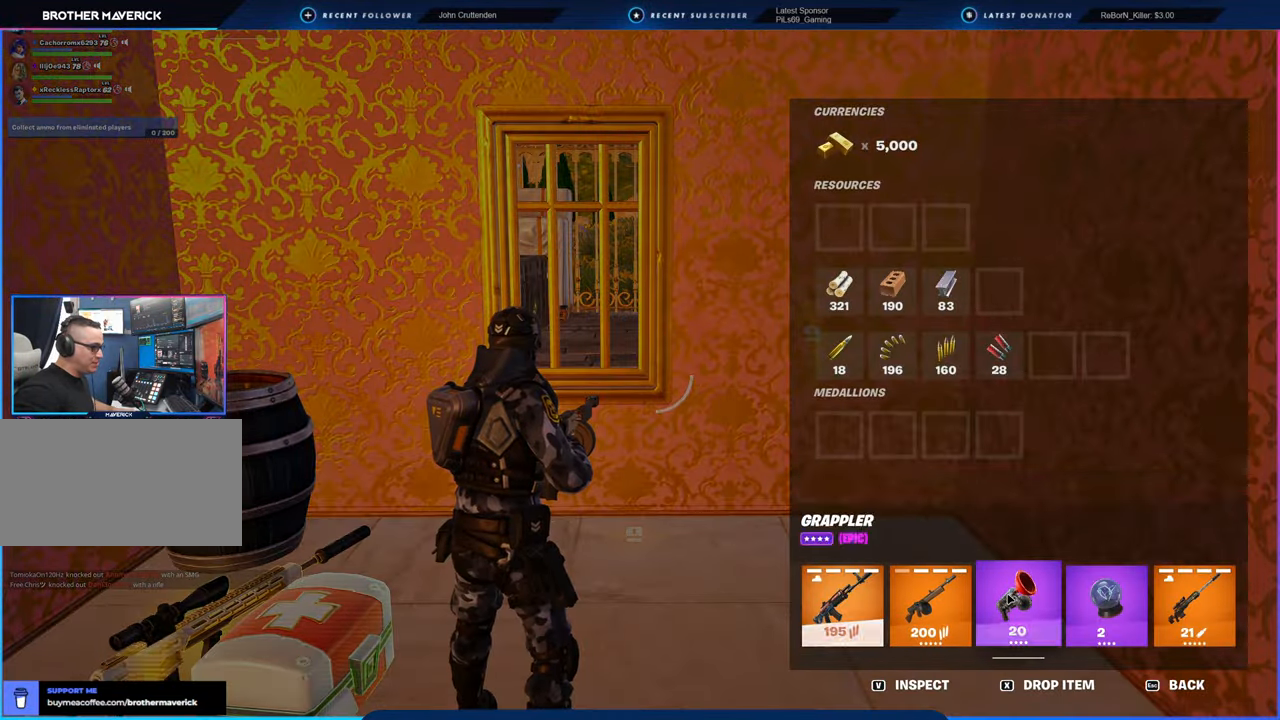
{"keys": ["s"], "mouse": [], "mouse_move": "still", "events": [[250, "mouse_left", "up"], [483, "s", "down"]]}
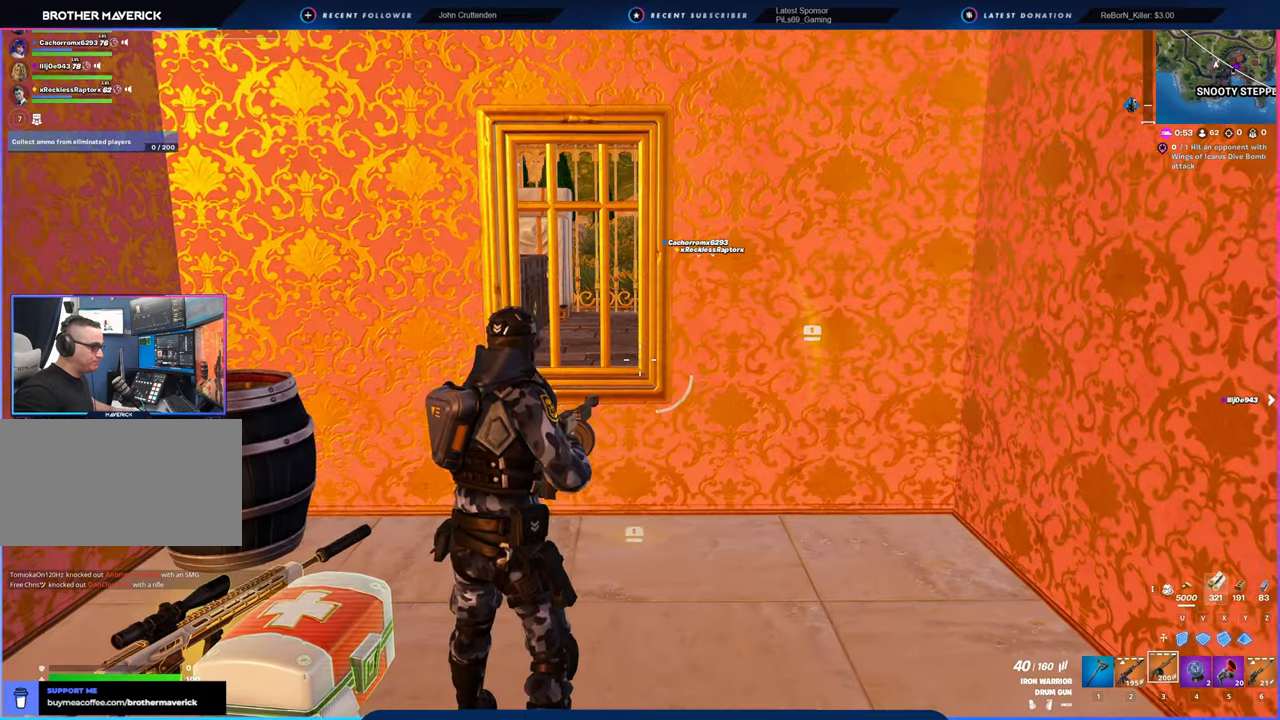
{"keys": ["1", "a", "w"], "mouse": [], "mouse_move": "right", "events": [[66, "d", "down"], [266, "a", "down"], [266, "s", "up"], [316, "d", "up"], [316, "mouse_left", "down"], [350, "mouse_left", "up"], [450, "w", "down"], [500, "1", "down"]]}
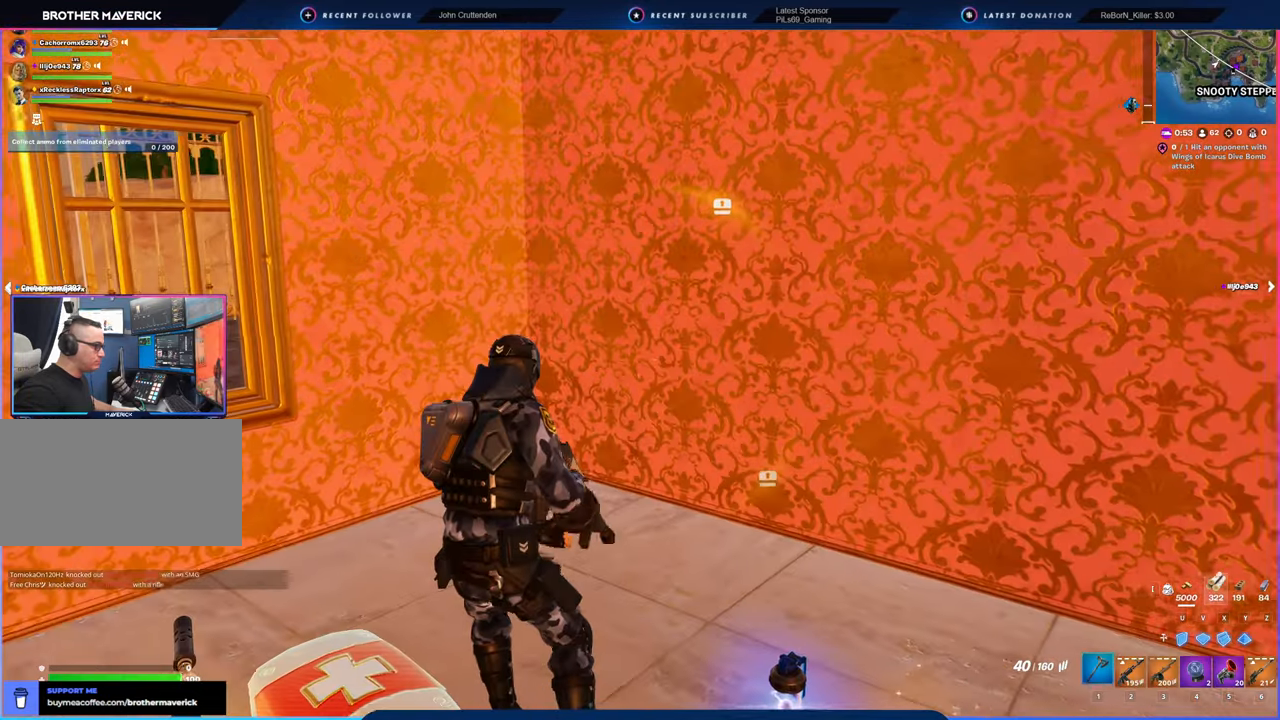
{"keys": ["w"], "mouse": ["left"], "mouse_move": "left", "events": [[33, "1", "up"], [33, "mouse_left", "down"], [83, "a", "up"]]}
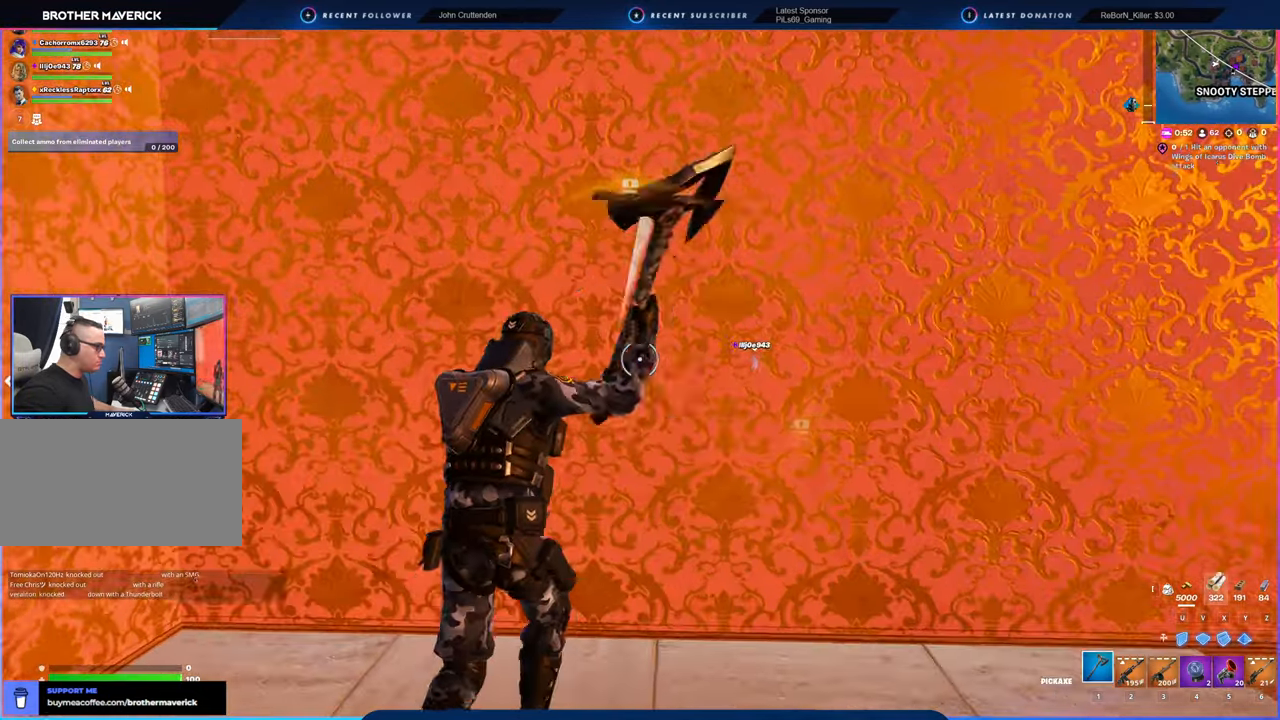
{"keys": ["d", "s"], "mouse": ["left"], "mouse_move": "still", "events": [[66, "a", "down"], [100, "w", "up"], [150, "a", "up"], [283, "d", "down"], [383, "s", "down"]]}
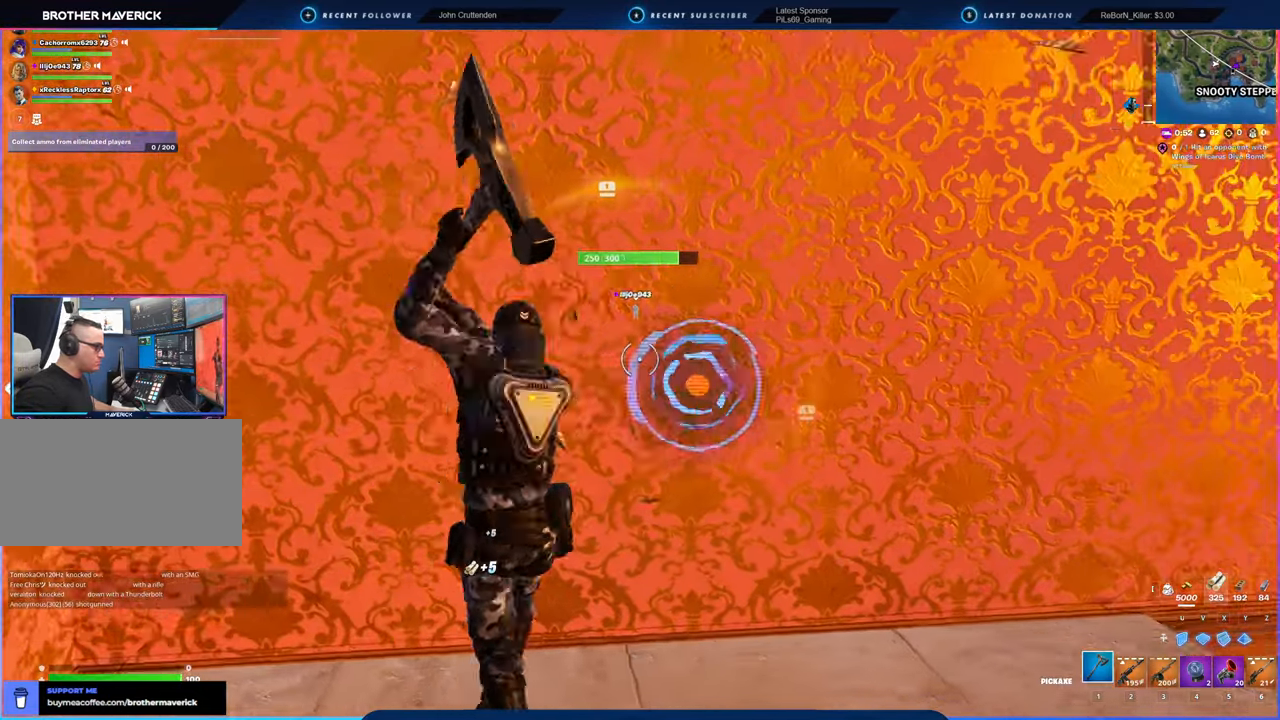
{"keys": ["d", "w"], "mouse": ["left"], "mouse_move": "still", "events": [[66, "a", "down"], [116, "s", "up"], [166, "d", "up"], [316, "a", "up"], [400, "d", "down"], [500, "w", "down"]]}
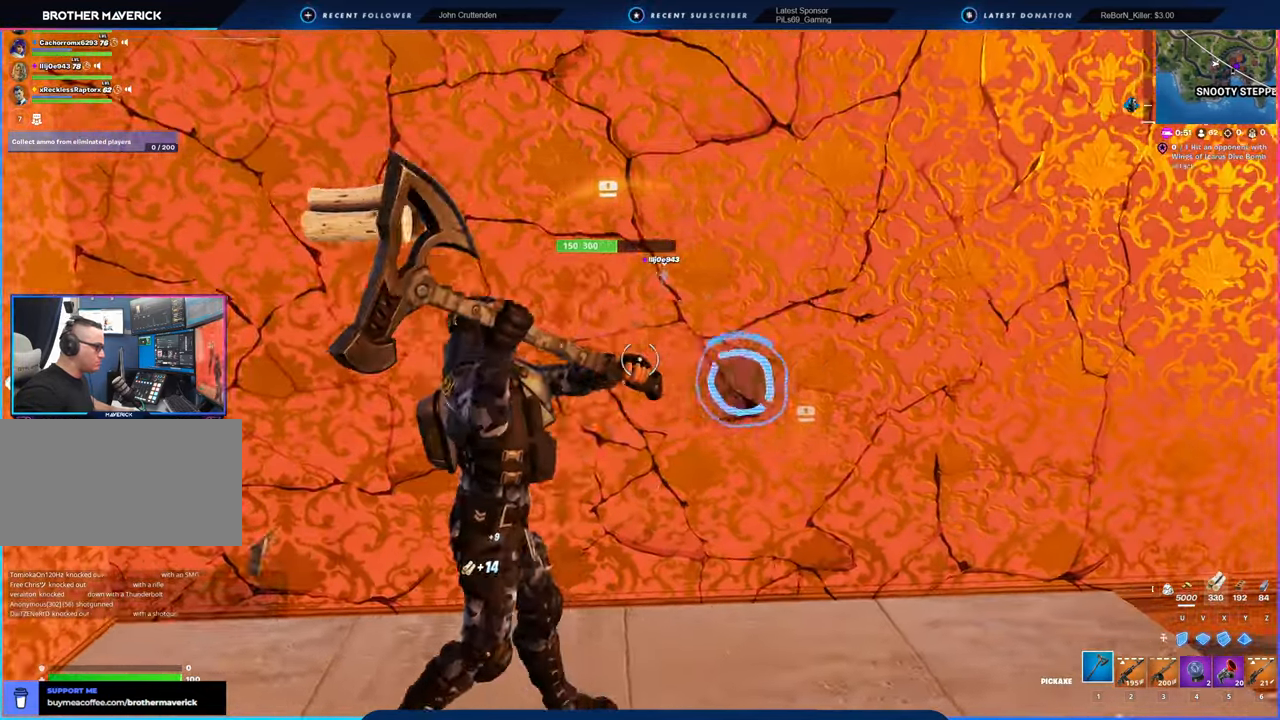
{"keys": ["d"], "mouse": ["left"], "mouse_move": "right", "events": [[183, "a", "down"], [266, "d", "up"], [266, "w", "up"], [416, "a", "up"], [416, "d", "down"]]}
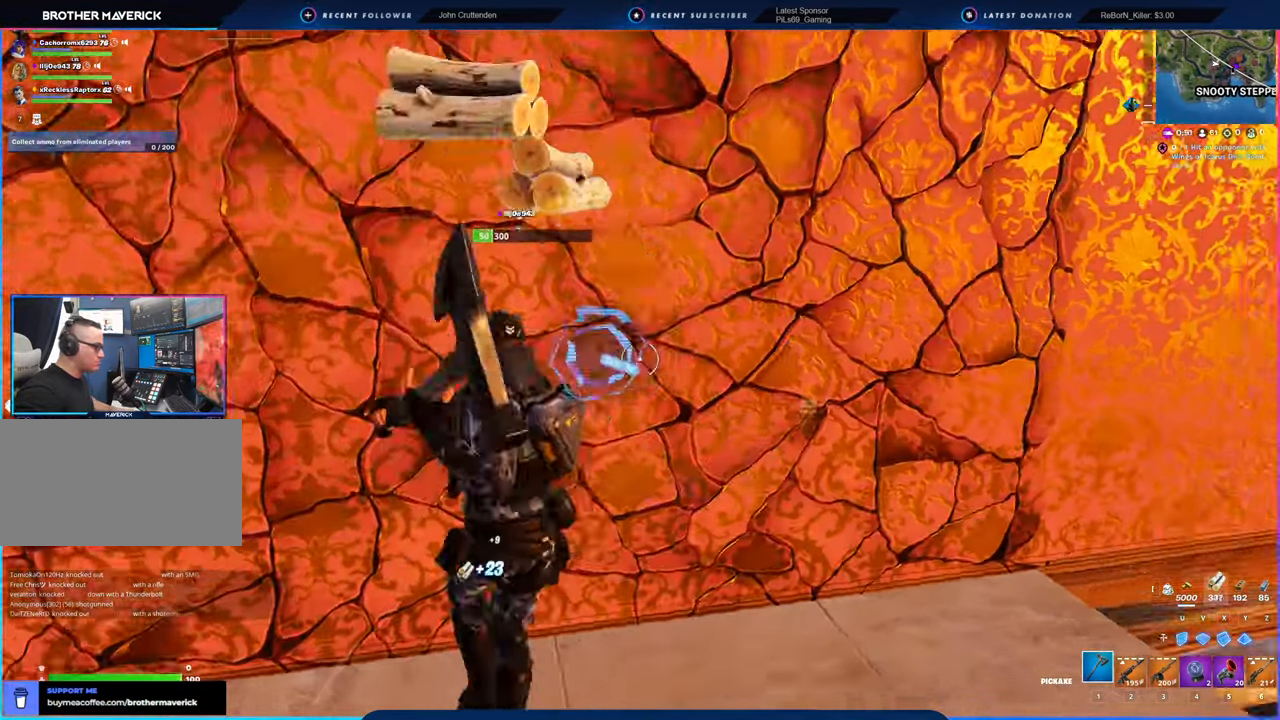
{"keys": ["a", "d", "s"], "mouse": ["left"], "mouse_move": "right", "events": [[100, "s", "down"], [250, "a", "down"]]}
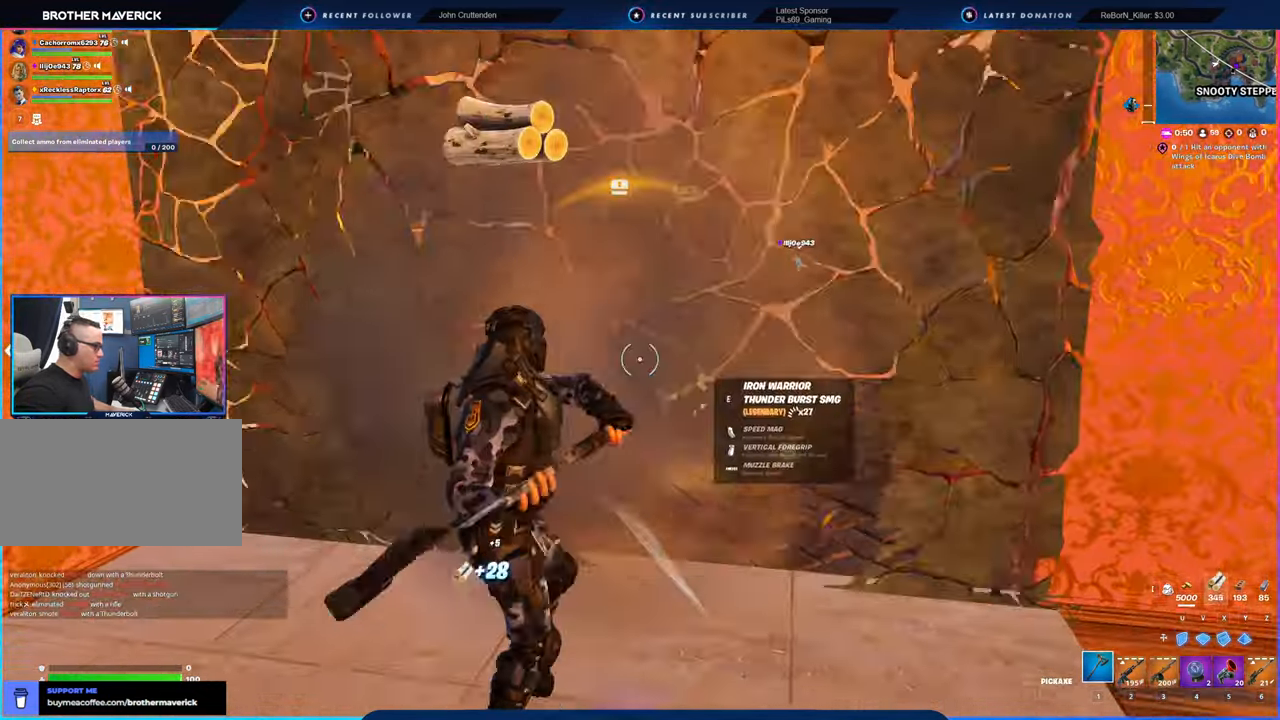
{"keys": ["w"], "mouse": [], "mouse_move": "still", "events": [[16, "a", "up"], [16, "s", "up"], [66, "mouse_left", "up"], [166, "w", "down"], [366, "d", "up"]]}
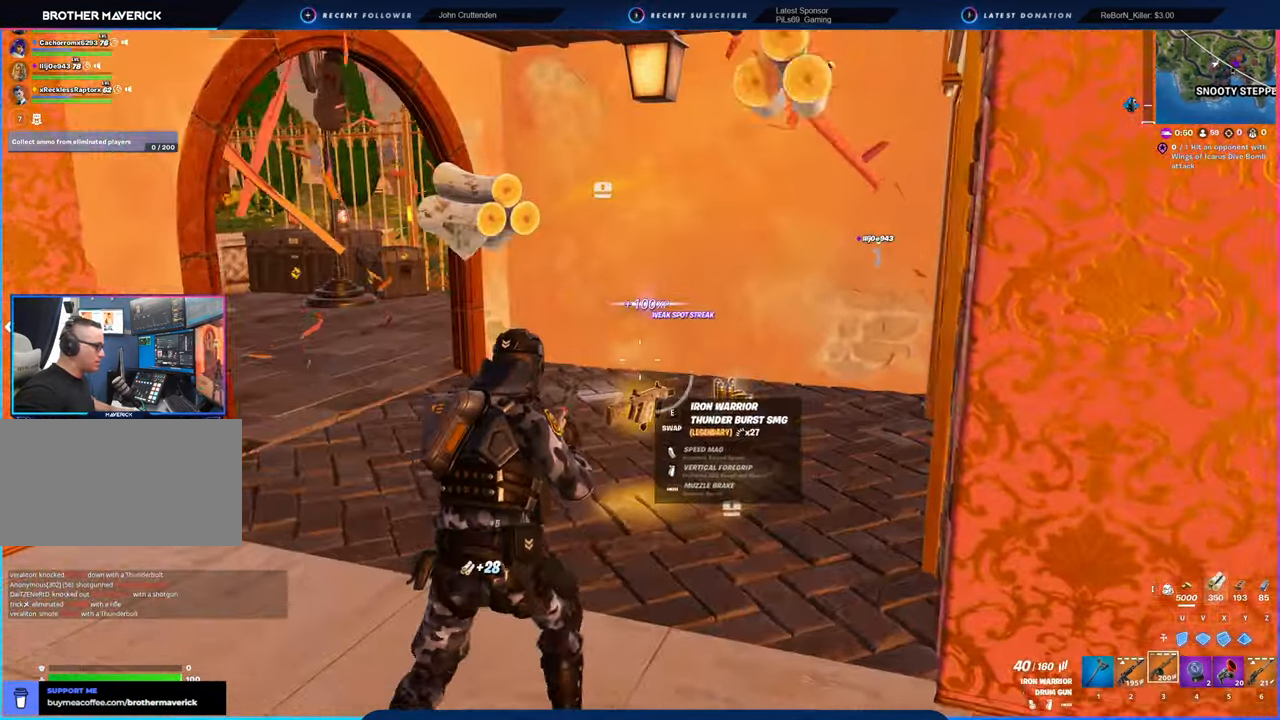
{"keys": ["w"], "mouse": [], "mouse_move": "still", "events": [[116, "shift", "down"], [300, "shift", "up"]]}
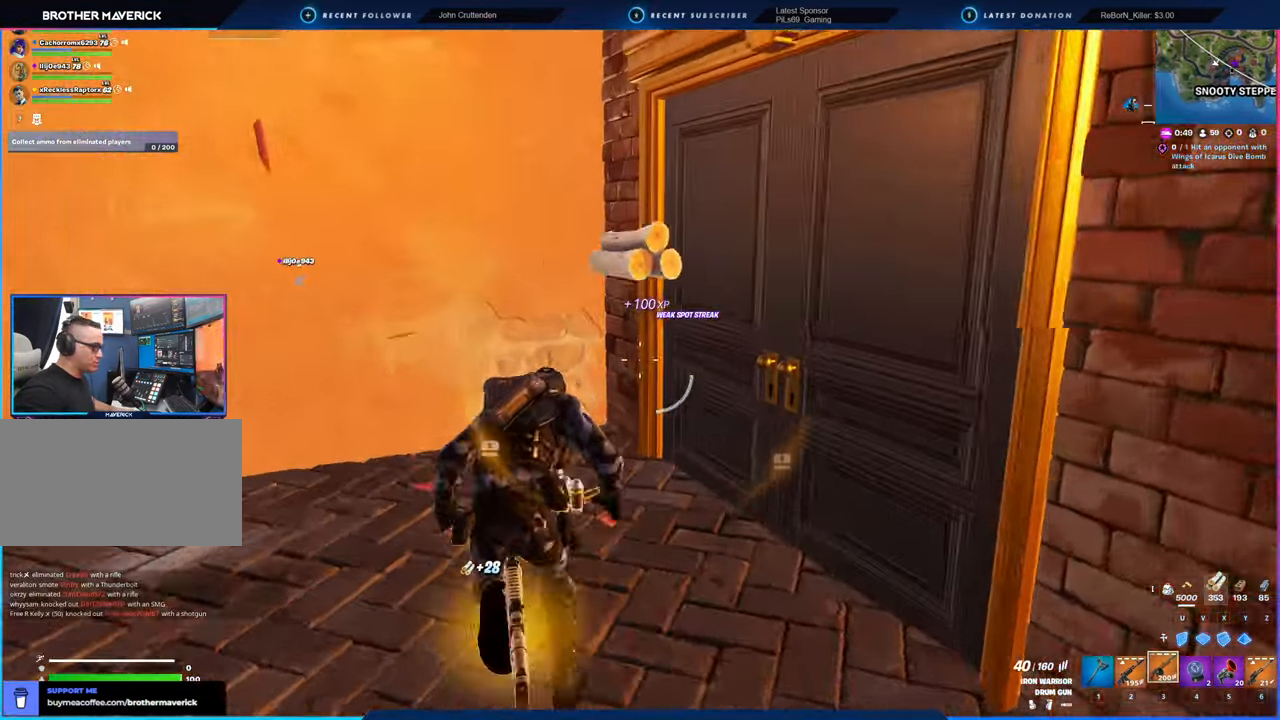
{"keys": ["d", "w"], "mouse": [], "mouse_move": "still", "events": [[83, "a", "down"], [83, "w", "up"], [183, "s", "down"], [266, "d", "down"], [316, "a", "up"], [316, "s", "up"], [366, "1", "down"], [416, "1", "up"], [416, "mouse_left", "down"], [450, "w", "down"], [500, "mouse_left", "up"]]}
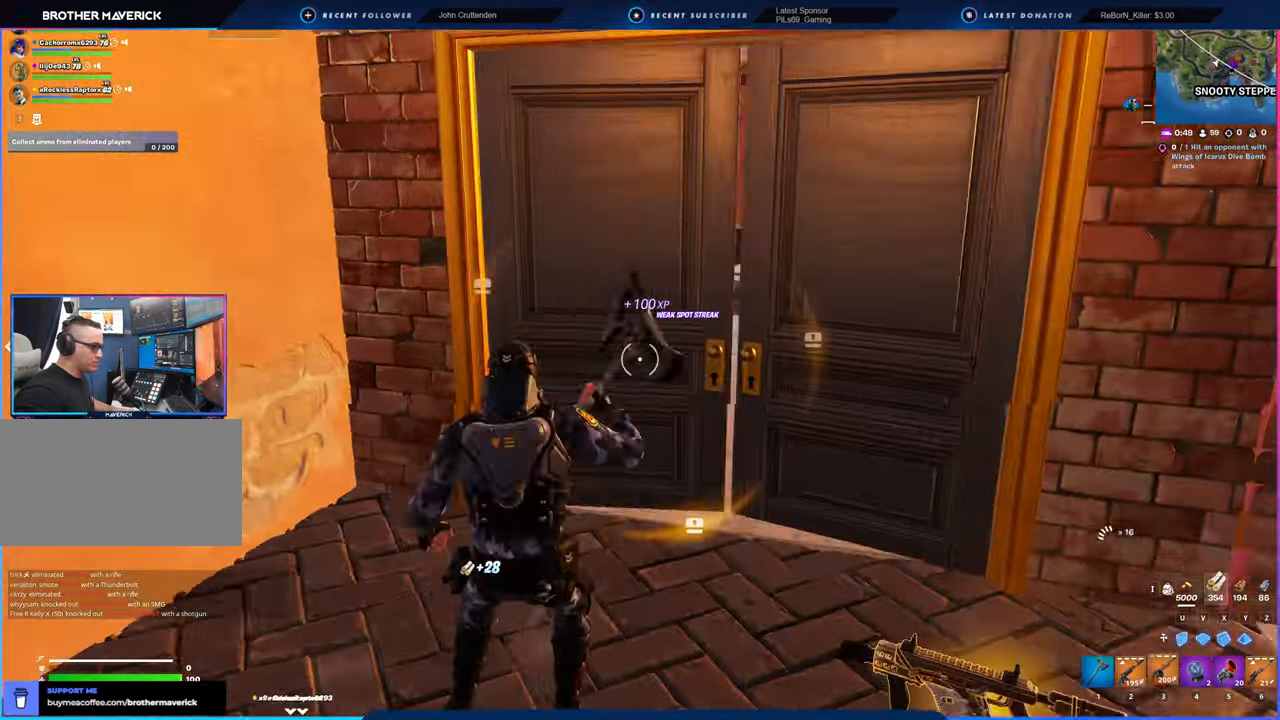
{"keys": ["d", "w"], "mouse": [], "mouse_move": "still", "events": [[100, "shift", "down"], [250, "shift", "up"], [333, "d", "up"], [483, "d", "down"]]}
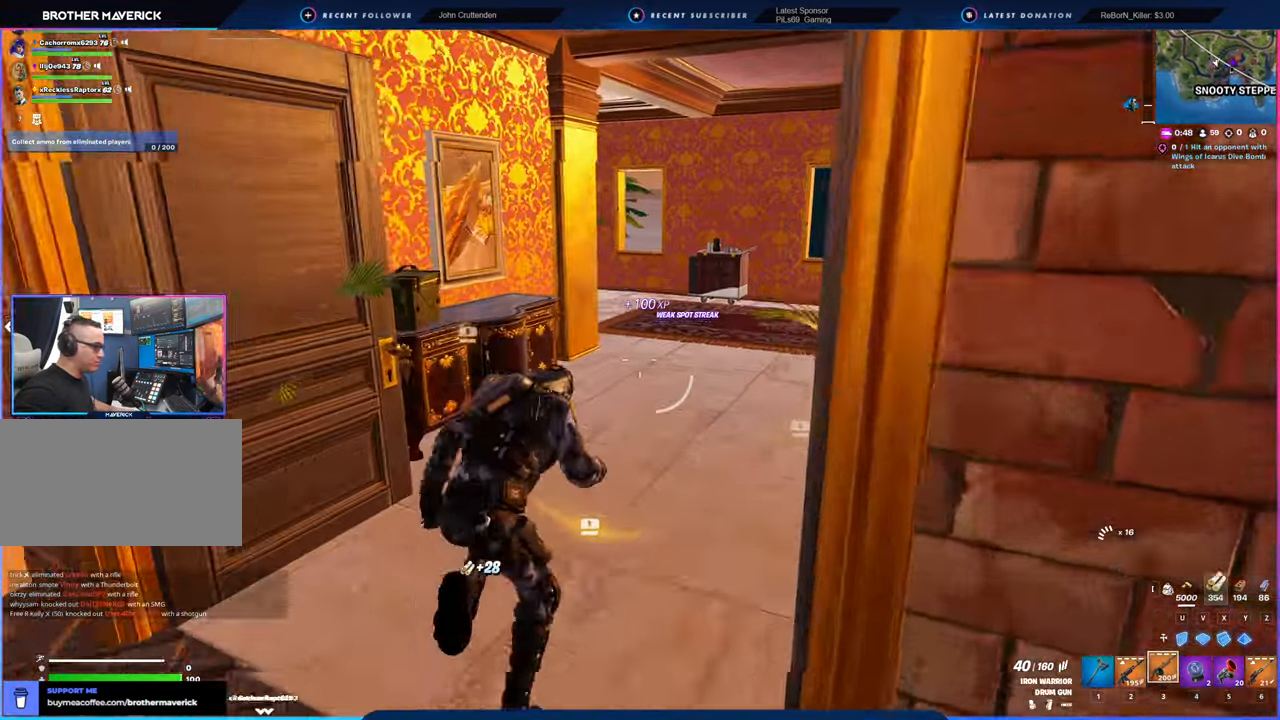
{"keys": ["d", "w"], "mouse": [], "mouse_move": "left", "events": [[316, "d", "up"], [416, "d", "down"]]}
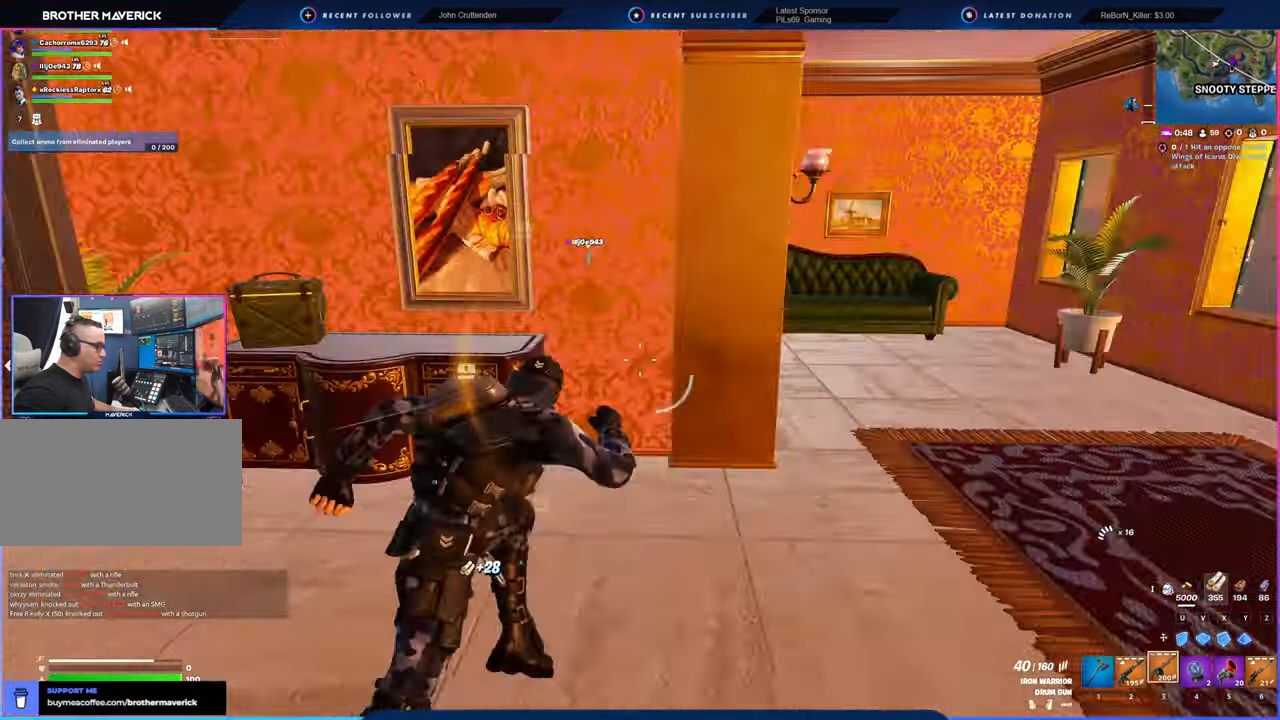
{"keys": ["d", "w"], "mouse": [], "mouse_move": "left", "events": []}
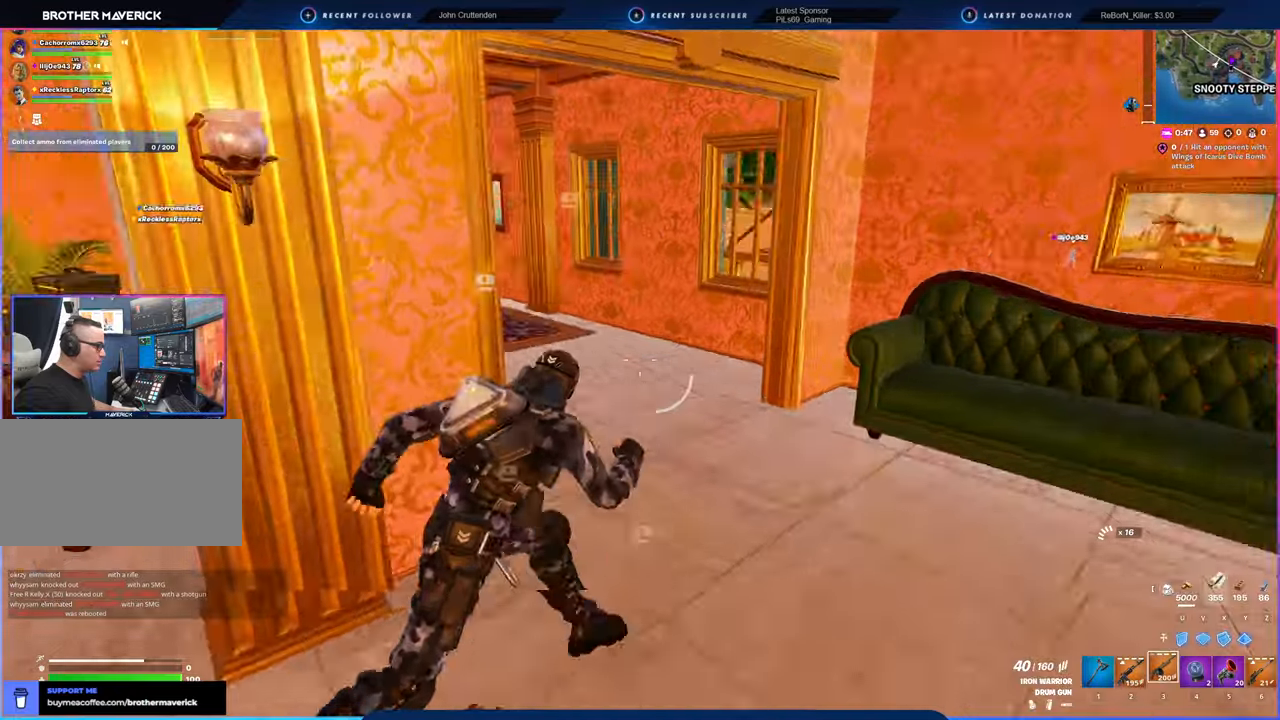
{"keys": ["w"], "mouse": [], "mouse_move": "left", "events": [[66, "d", "up"]]}
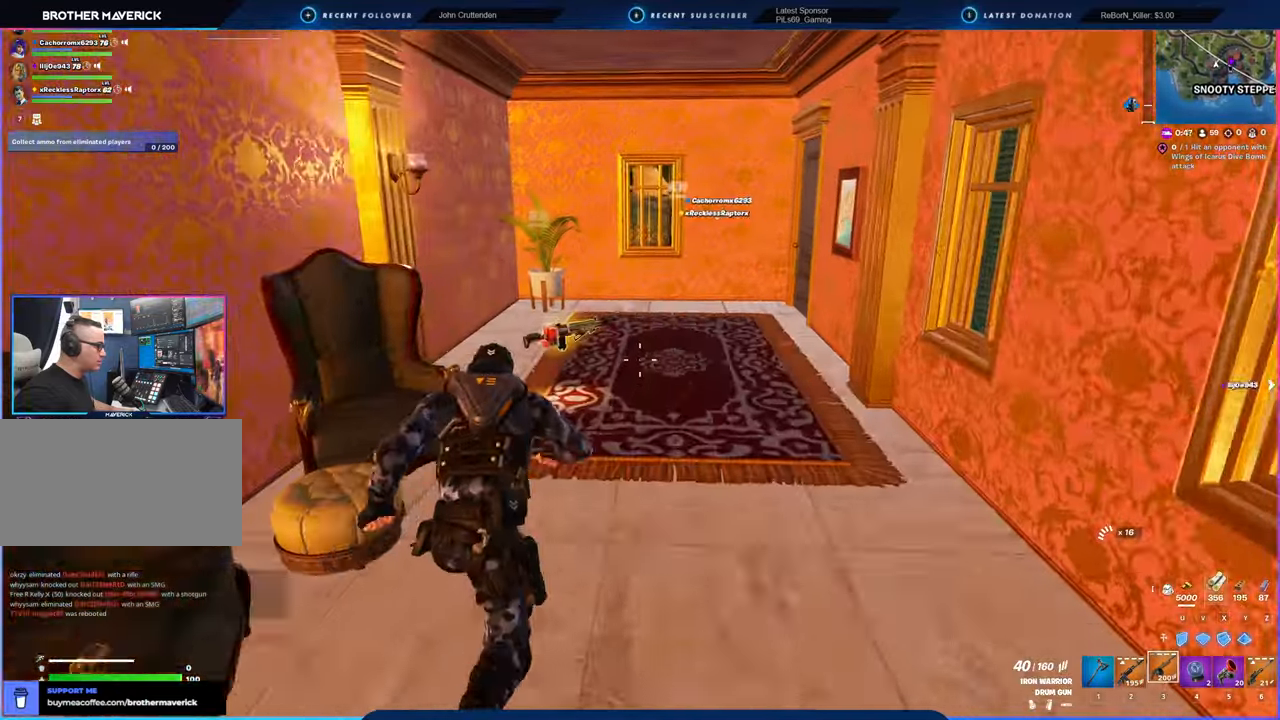
{"keys": ["a"], "mouse": [], "mouse_move": "still", "events": [[350, "a", "down"], [416, "w", "up"]]}
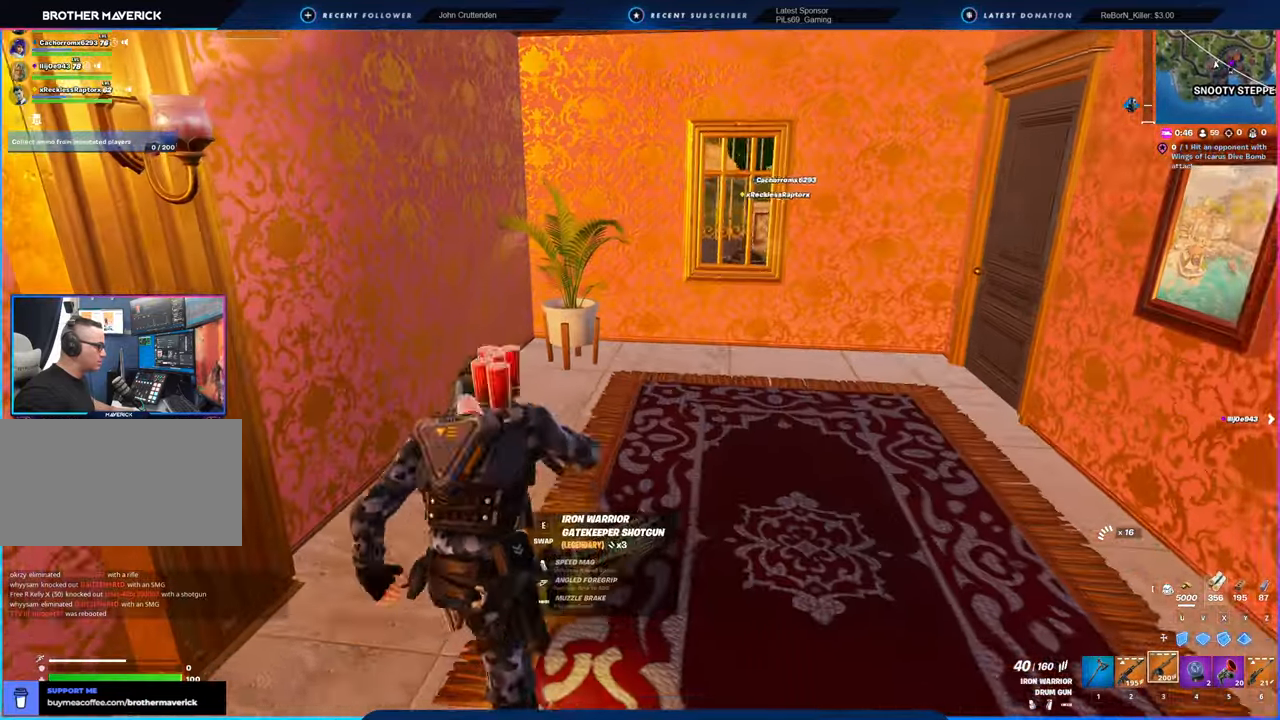
{"keys": ["a", "d", "s"], "mouse": [], "mouse_move": "left", "events": [[50, "1", "down"], [50, "s", "down"], [100, "1", "up"], [100, "a", "up"], [100, "d", "down"], [466, "a", "down"]]}